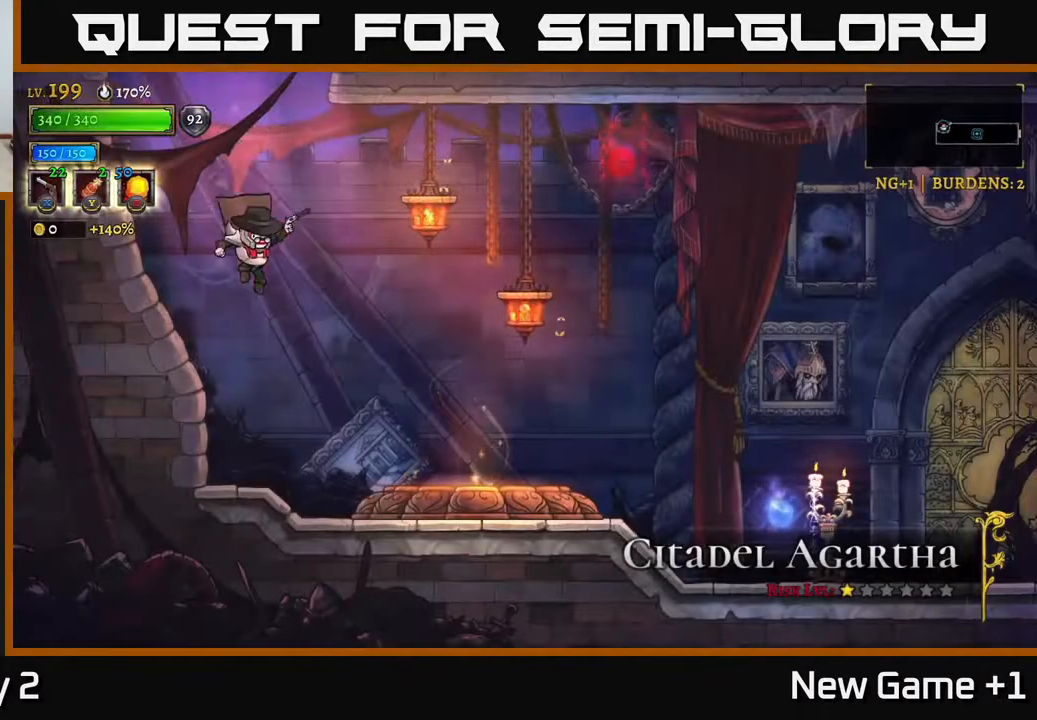
Gameplay with a controller (Xbox layout); each line is a JSON object with the inputs held at the frame after it. "events" lists button and stick changes between this image and that frame as [ms after this image, input, new state], when the widget could be followed in between.
{"buttons": [], "left_stick": "right", "right_stick": "center", "events": [[383, "left_stick", "right"]]}
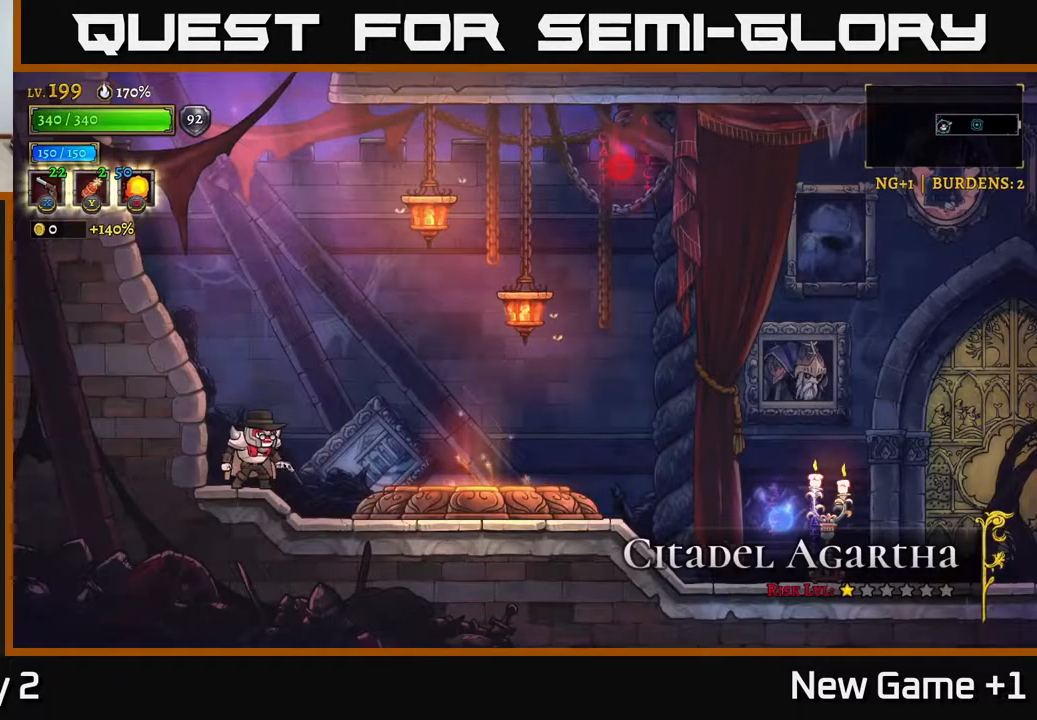
{"buttons": [], "left_stick": "right", "right_stick": "center", "events": []}
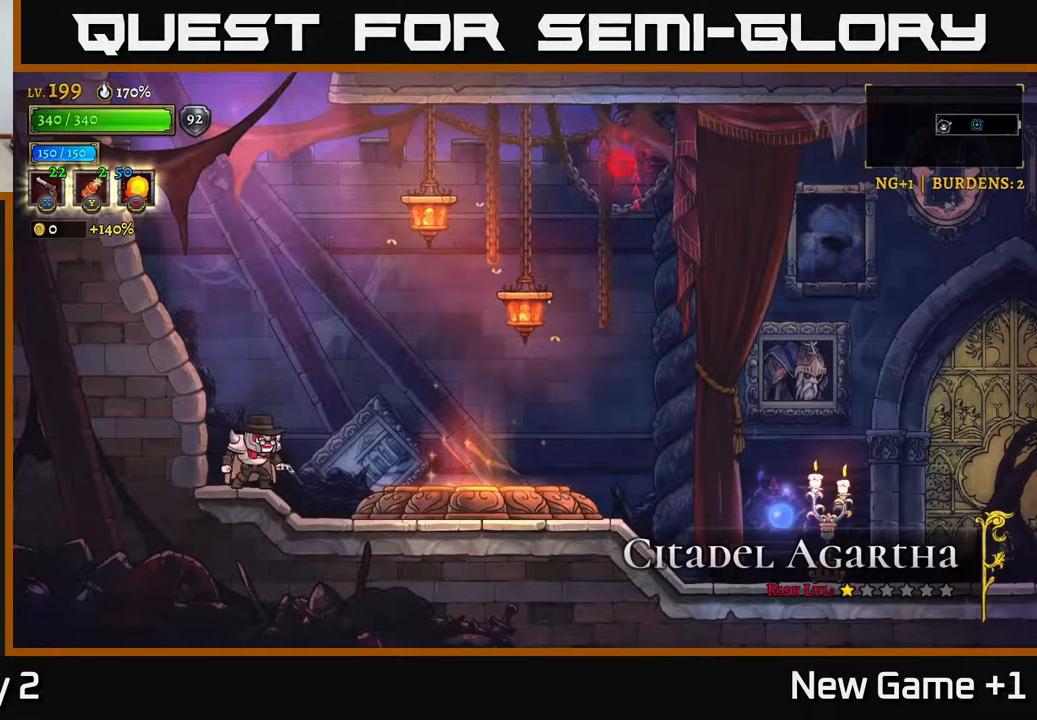
{"buttons": [], "left_stick": "right", "right_stick": "center", "events": [[300, "left_stick", "center"], [383, "left_stick", "right"]]}
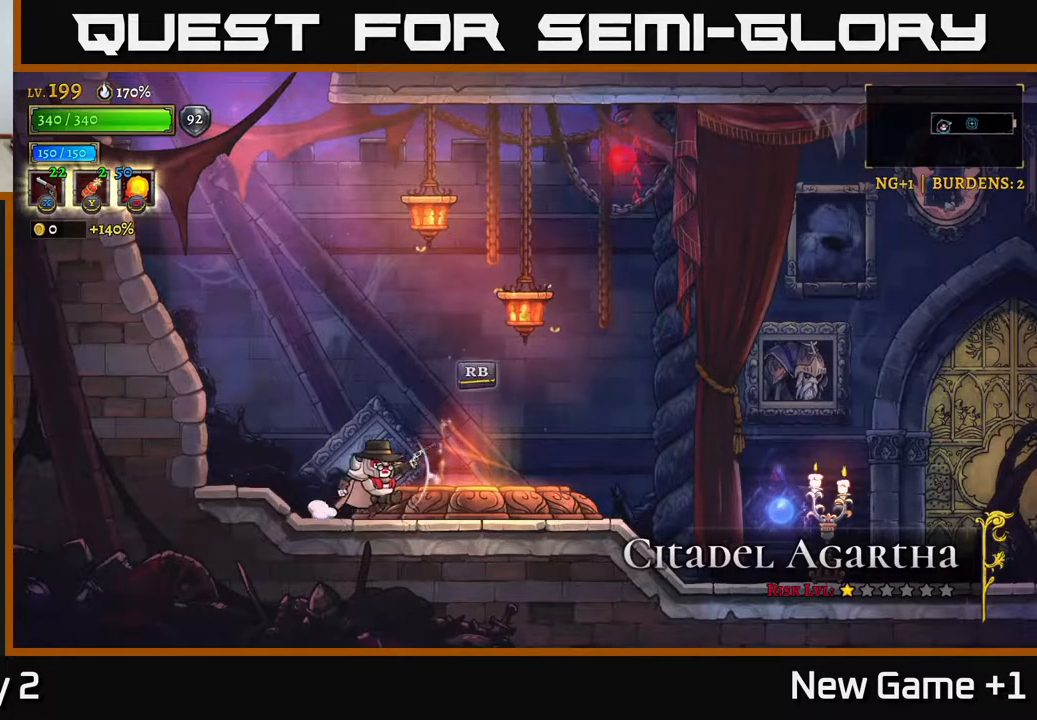
{"buttons": [], "left_stick": "left", "right_stick": "center", "events": [[317, "left_stick", "center"], [367, "left_stick", "left"]]}
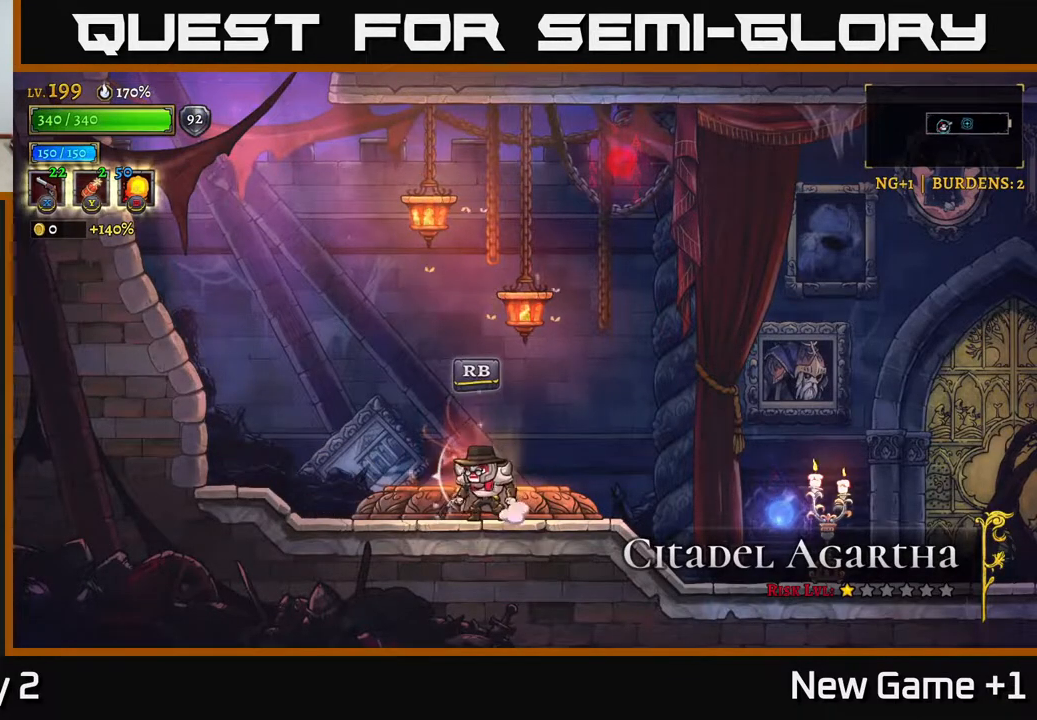
{"buttons": [], "left_stick": "center", "right_stick": "center", "events": [[33, "left_stick", "center"]]}